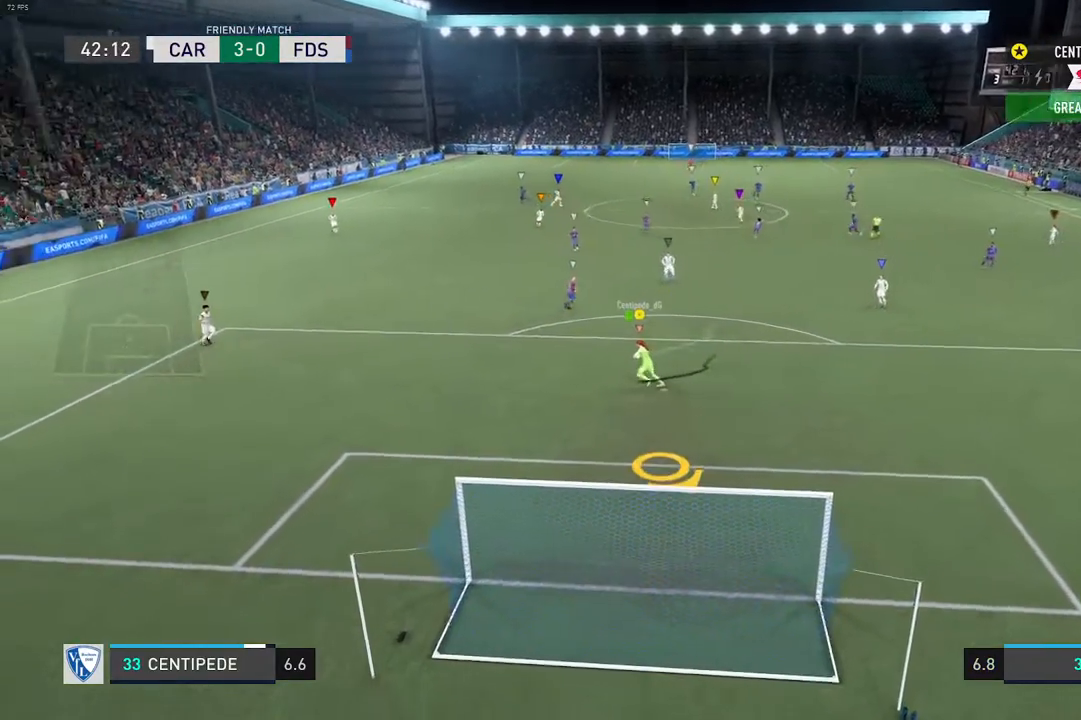
Gameplay with a controller (Xbox layout); each line is a JSON object with the inputs held at the frame after it (dt_ms = milliseconds from this image to that frame). "events" lists button and stick changes between this image and that frame as [ms after this image, input, new state], when the widget could be followed in between. Not read: L3 R3.
{"dt_ms": 500, "buttons": ["A", "R2"], "left_stick": "up-left", "right_stick": "center", "events": [[100, "A", "down"]]}
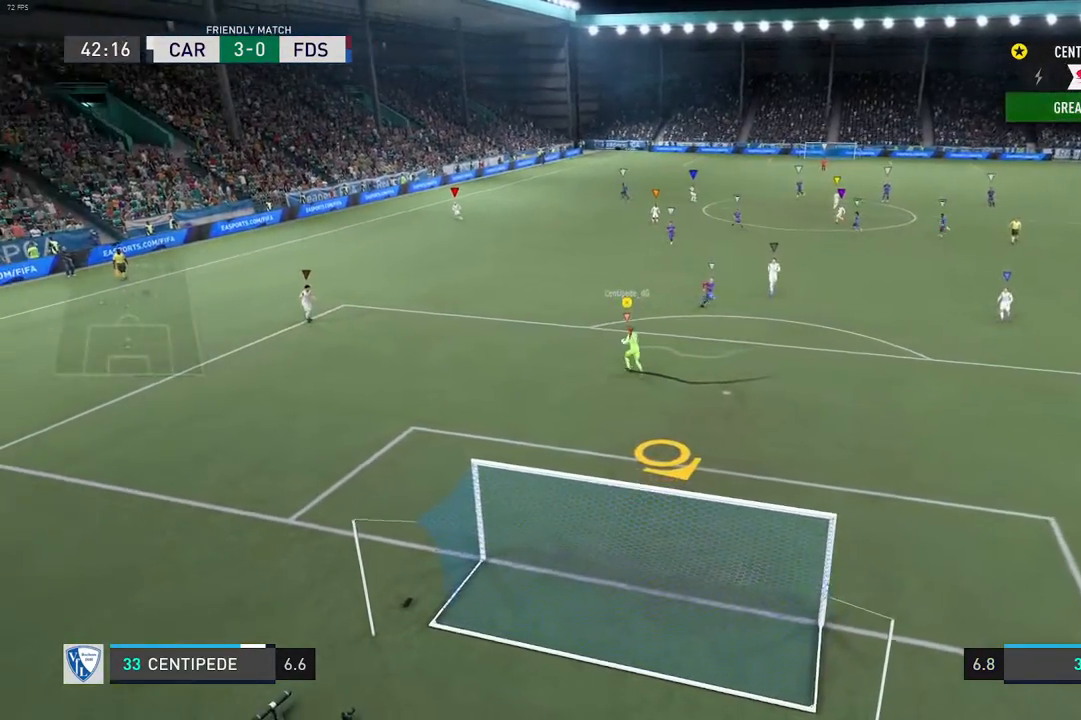
{"dt_ms": 500, "buttons": ["A", "R2"], "left_stick": "up-left", "right_stick": "center", "events": []}
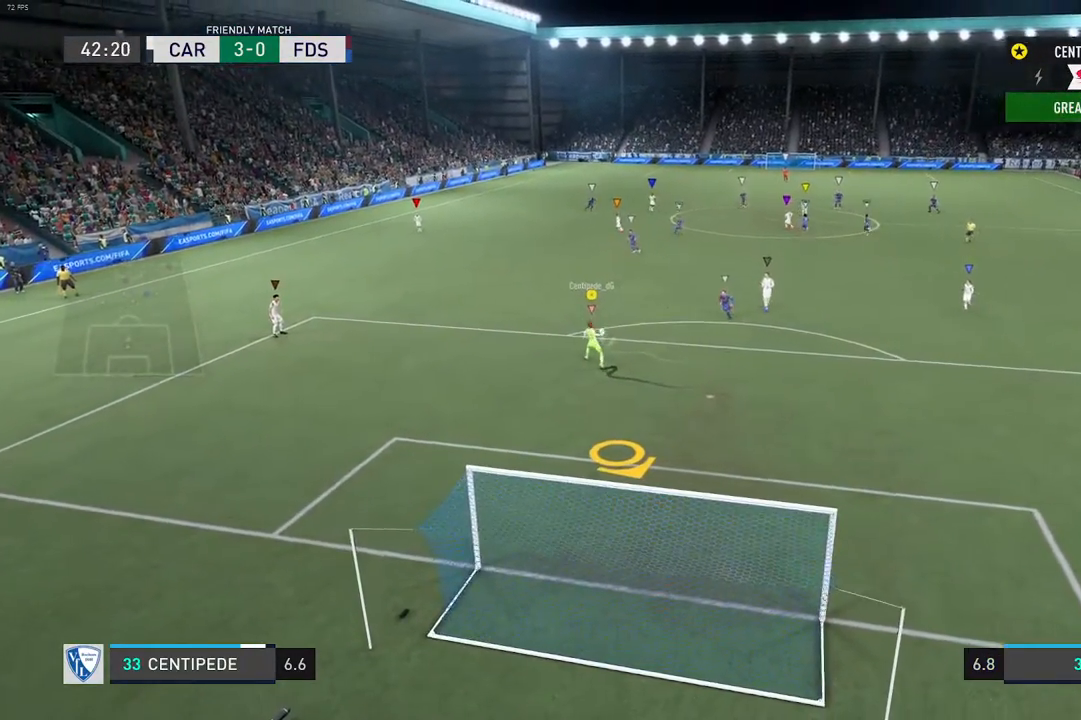
{"dt_ms": 500, "buttons": ["R2"], "left_stick": "up-left", "right_stick": "center", "events": [[467, "A", "up"]]}
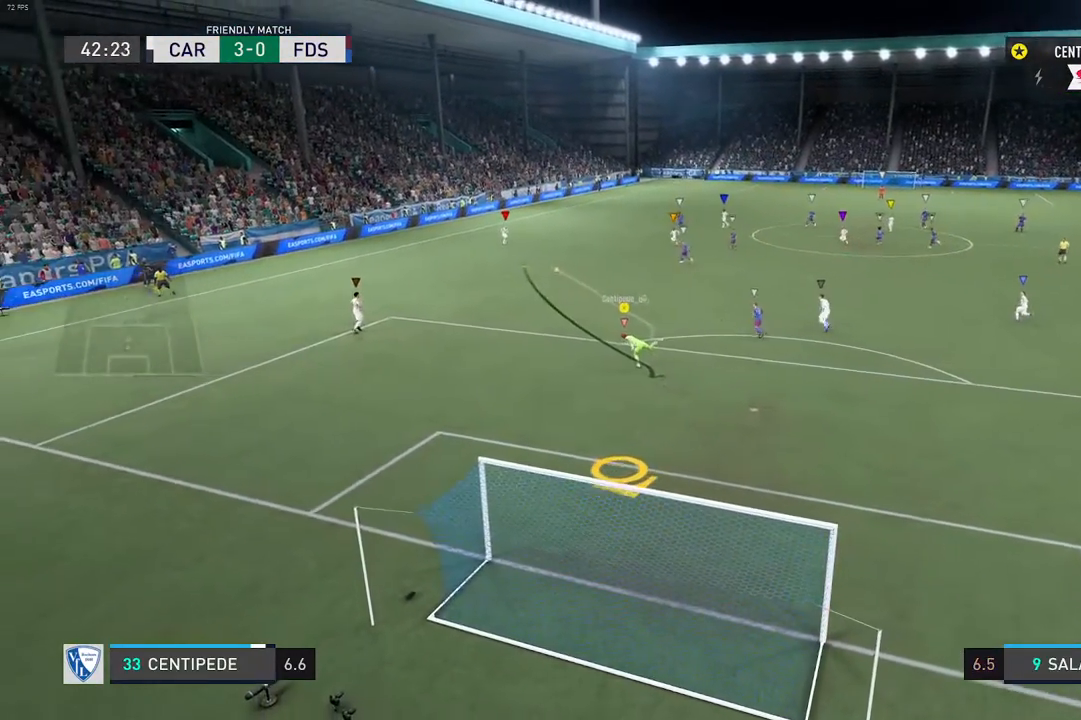
{"dt_ms": 500, "buttons": [], "left_stick": "center", "right_stick": "center", "events": [[33, "left_stick", "center"], [117, "R2", "up"]]}
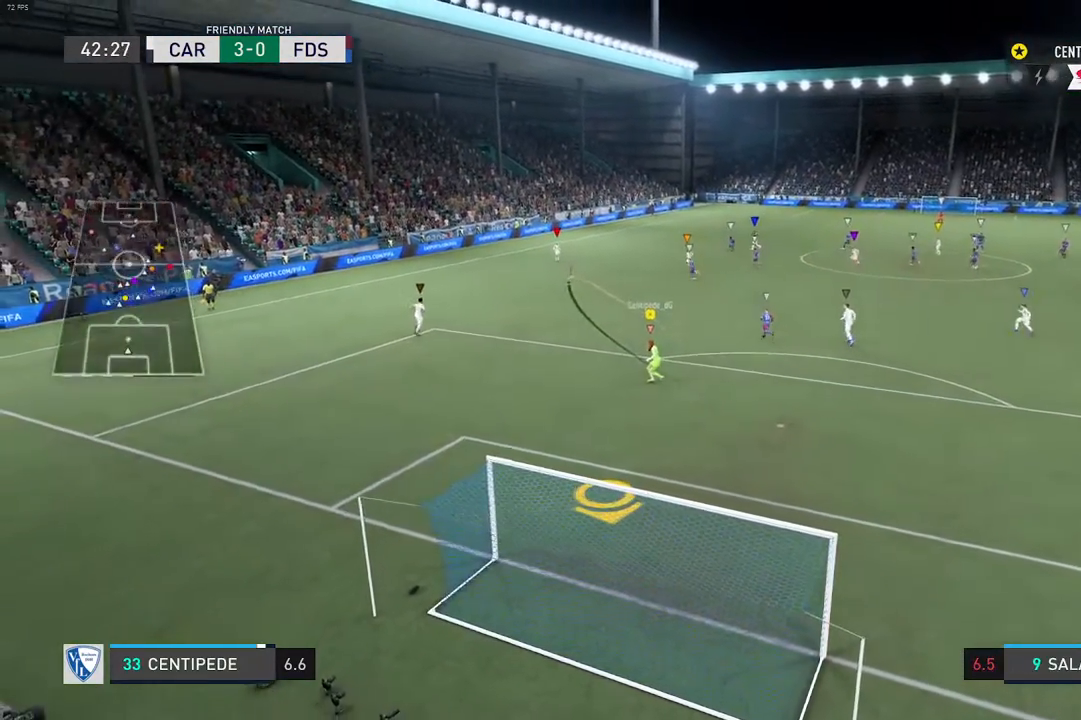
{"dt_ms": 500, "buttons": [], "left_stick": "down-left", "right_stick": "center", "events": [[17, "left_stick", "left"], [150, "left_stick", "down-left"]]}
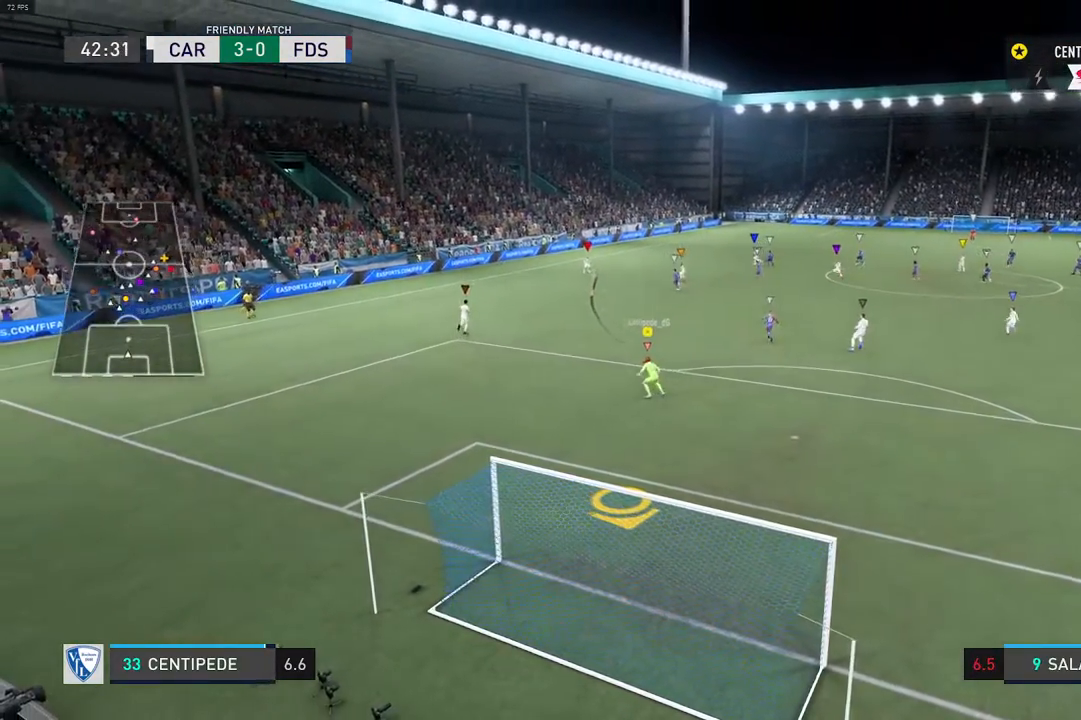
{"dt_ms": 500, "buttons": [], "left_stick": "center", "right_stick": "center", "events": [[50, "left_stick", "center"]]}
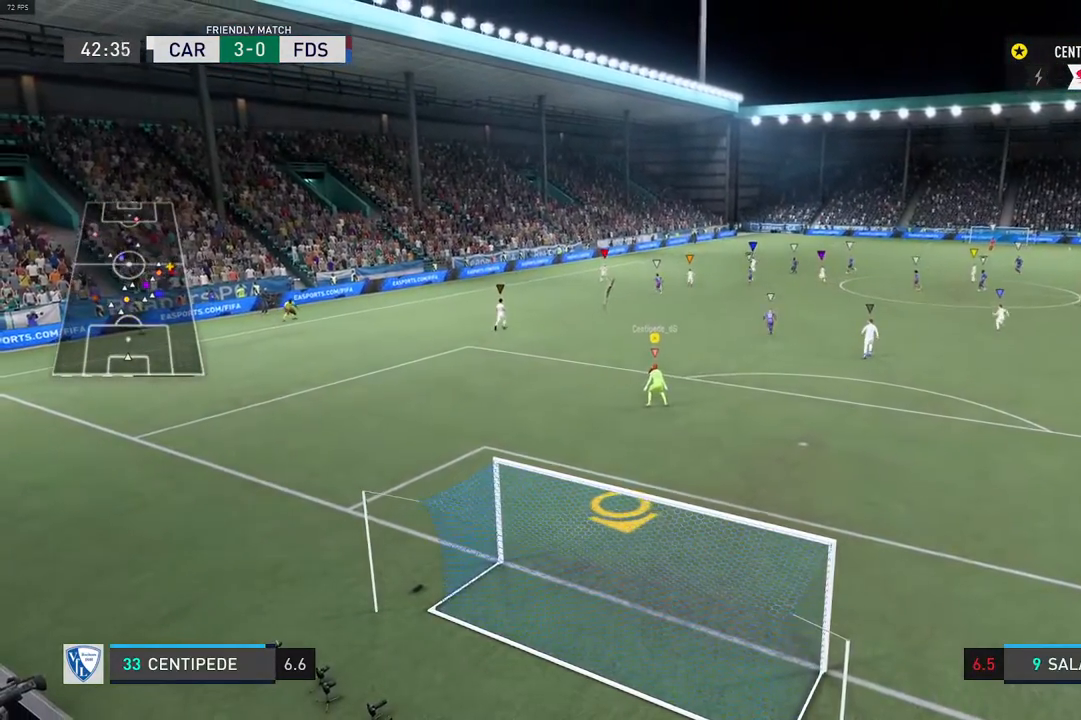
{"dt_ms": 500, "buttons": [], "left_stick": "center", "right_stick": "center"}
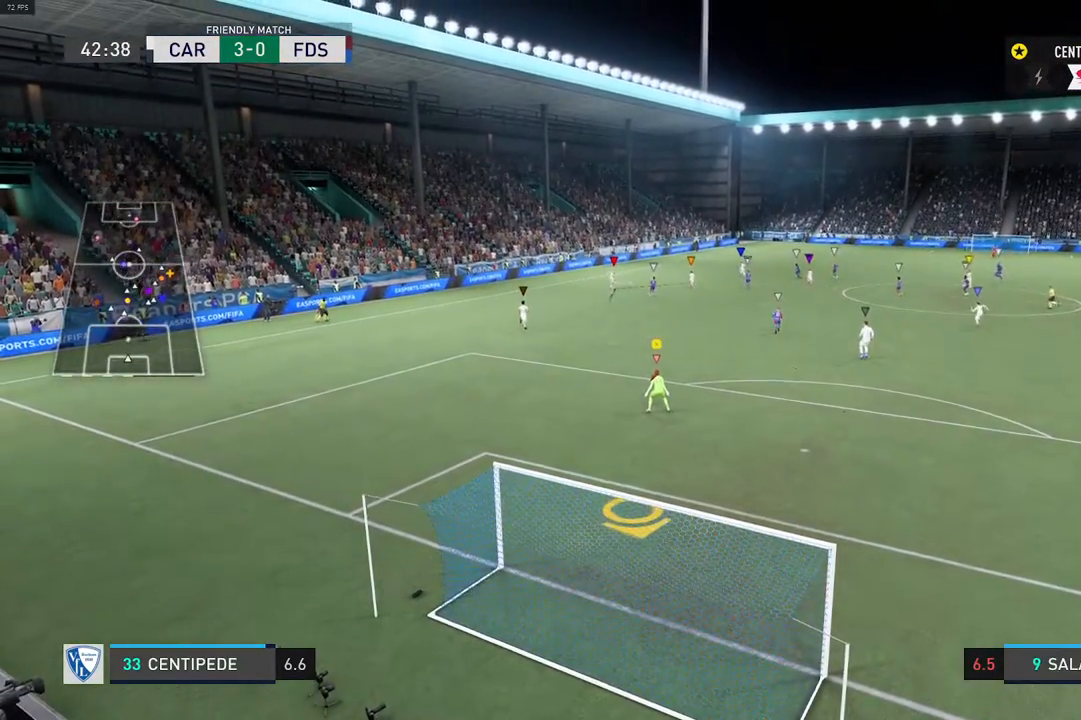
{"dt_ms": 1000, "buttons": ["L2"], "left_stick": "down-right", "right_stick": "center"}
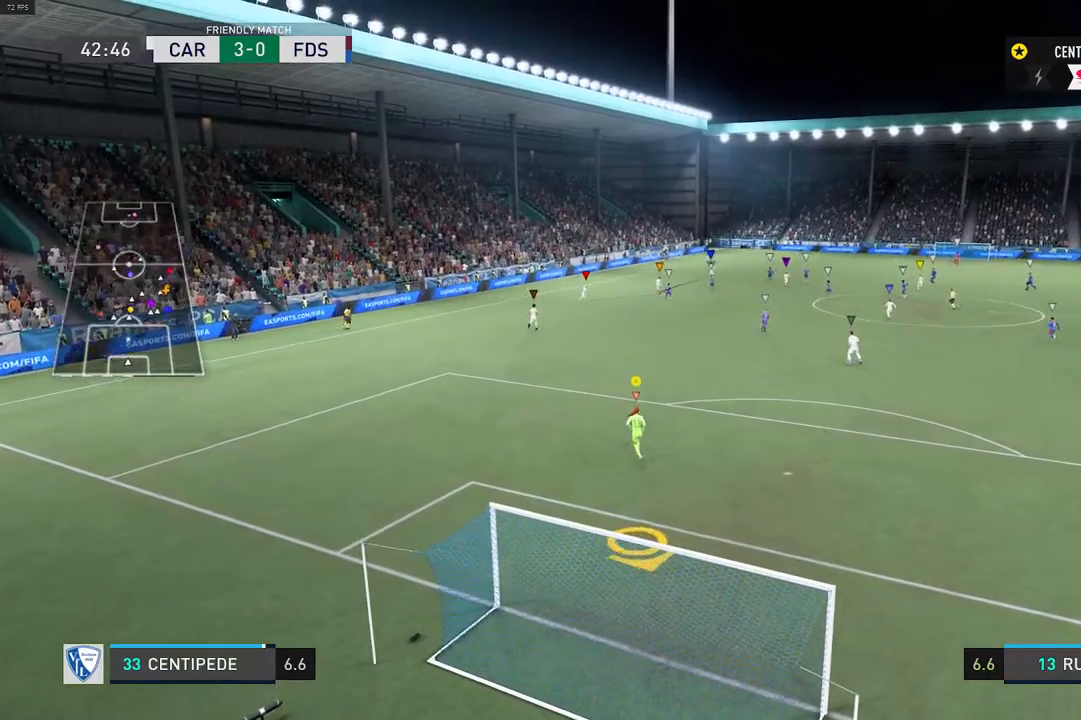
{"dt_ms": 500, "buttons": ["L2"], "left_stick": "down", "right_stick": "center", "events": [[317, "left_stick", "down"]]}
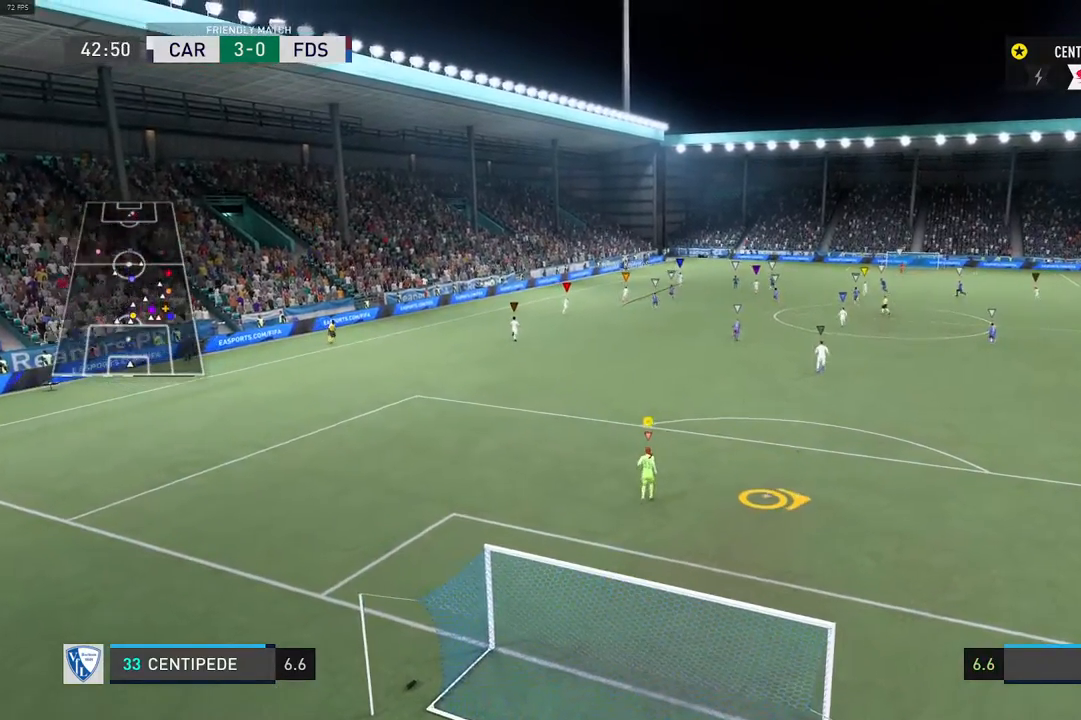
{"dt_ms": 500, "buttons": [], "left_stick": "center", "right_stick": "center", "events": [[67, "L2", "up"], [217, "left_stick", "center"]]}
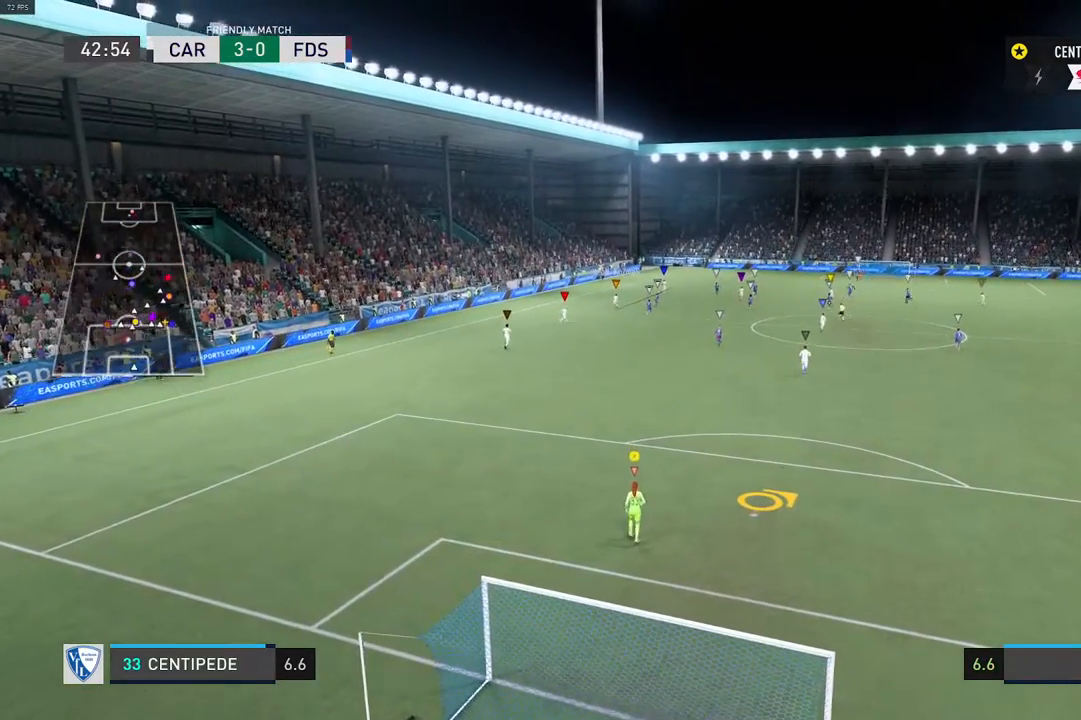
{"dt_ms": 500, "buttons": [], "left_stick": "center", "right_stick": "center", "events": []}
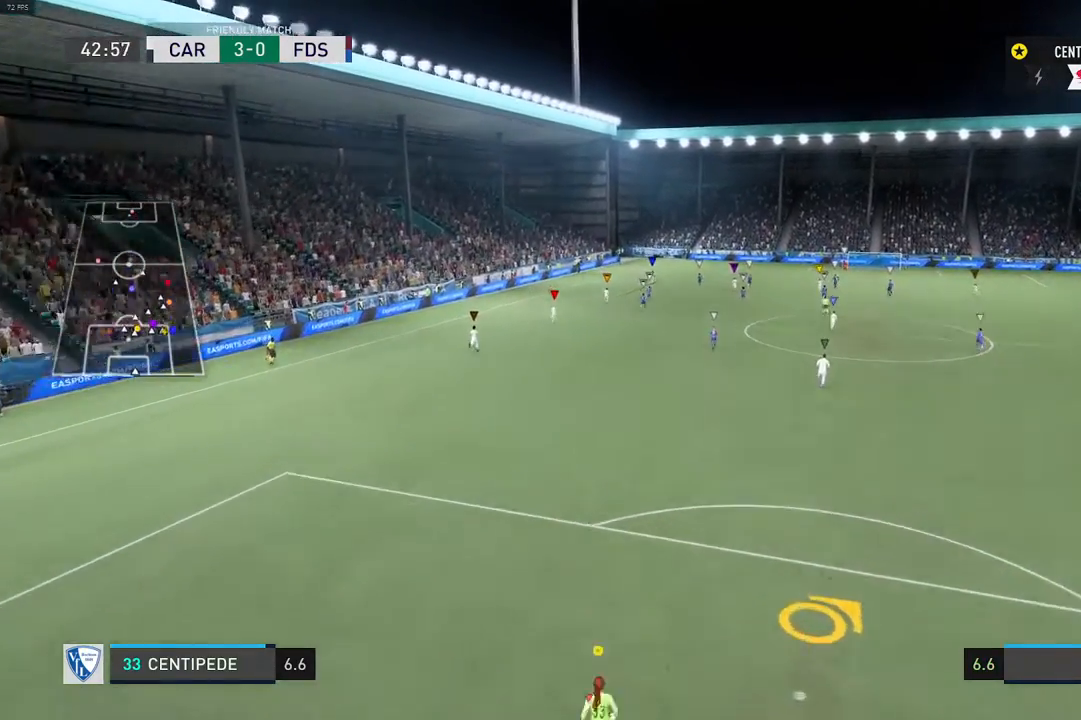
{"dt_ms": 500, "buttons": [], "left_stick": "center", "right_stick": "center", "events": [[183, "R2", "down"], [333, "R2", "up"]]}
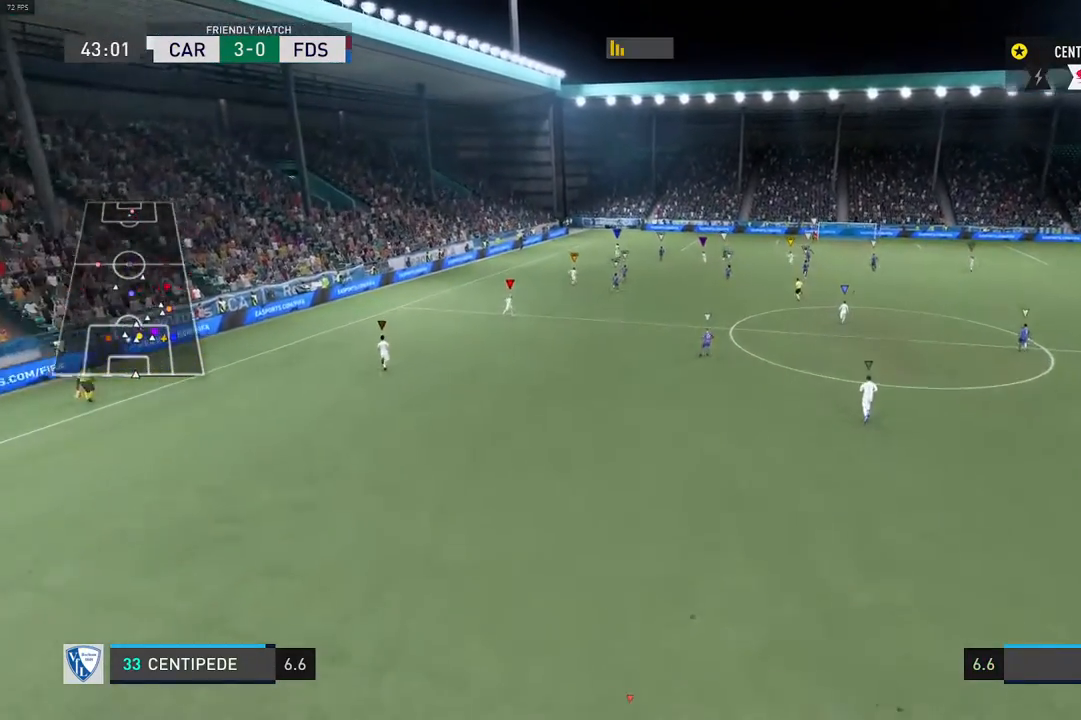
{"dt_ms": 500, "buttons": [], "left_stick": "center", "right_stick": "center", "events": []}
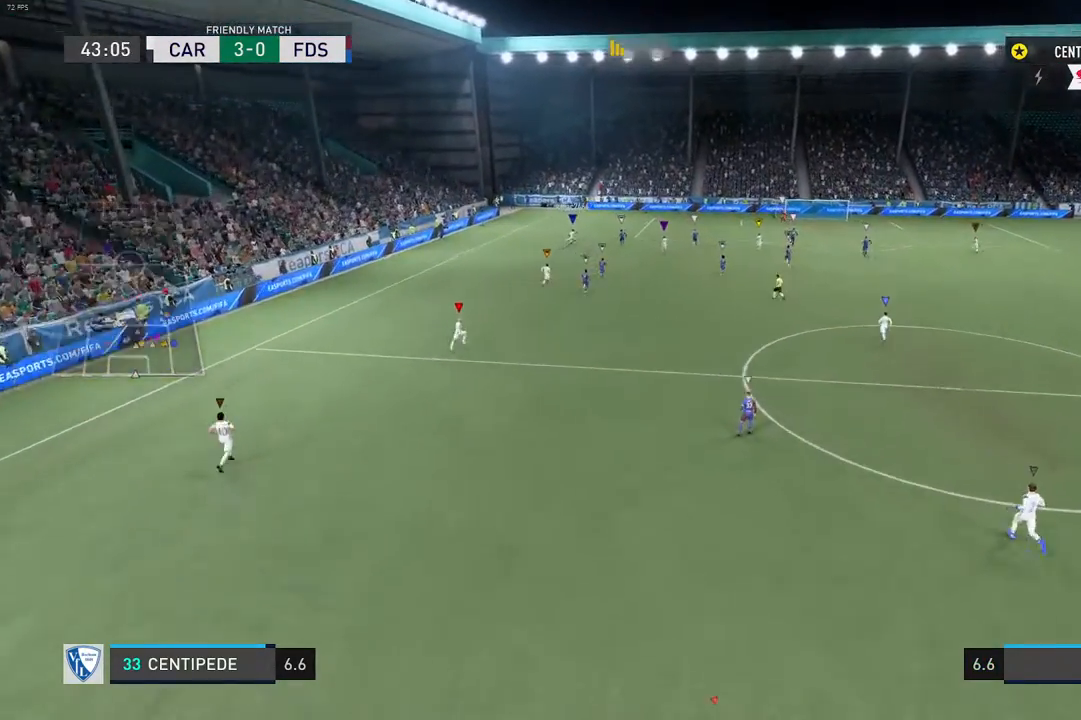
{"dt_ms": 500, "buttons": [], "left_stick": "center", "right_stick": "center", "events": []}
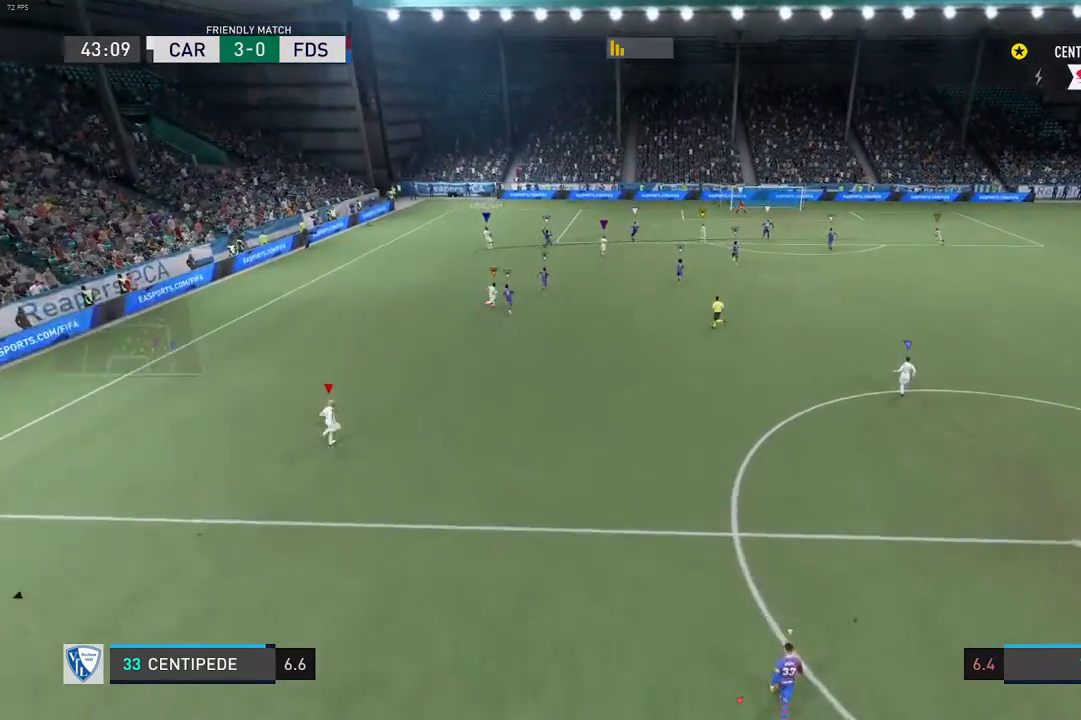
{"dt_ms": 500, "buttons": [], "left_stick": "center", "right_stick": "center", "events": [[133, "R2", "down"], [183, "R2", "up"]]}
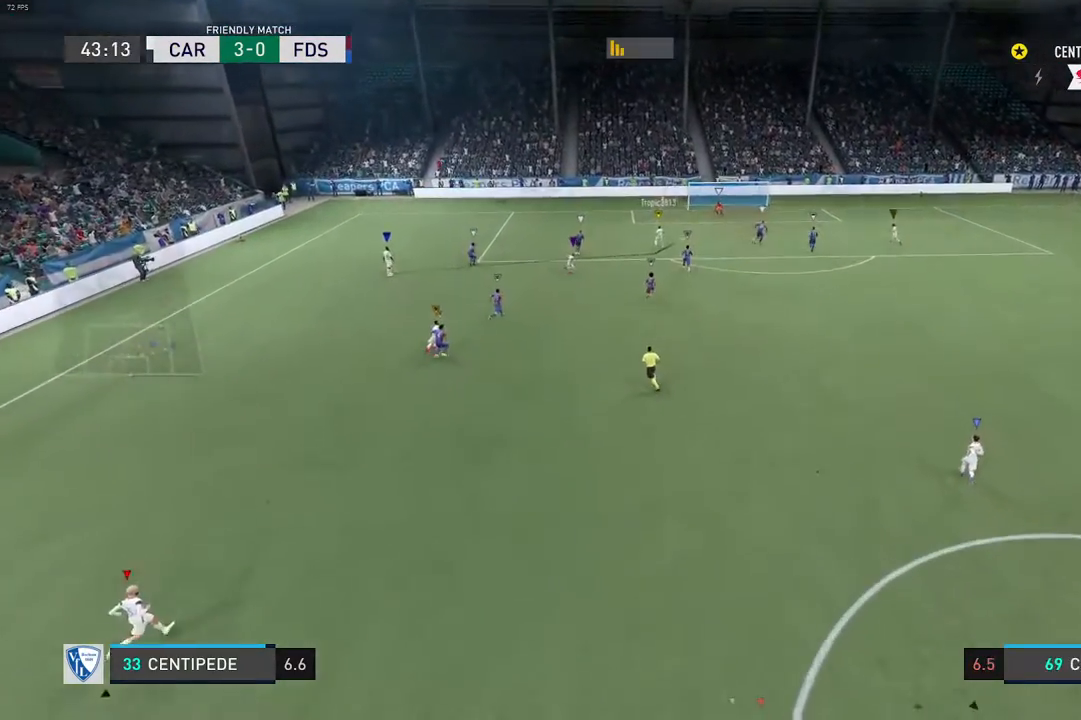
{"dt_ms": 500, "buttons": [], "left_stick": "center", "right_stick": "center", "events": []}
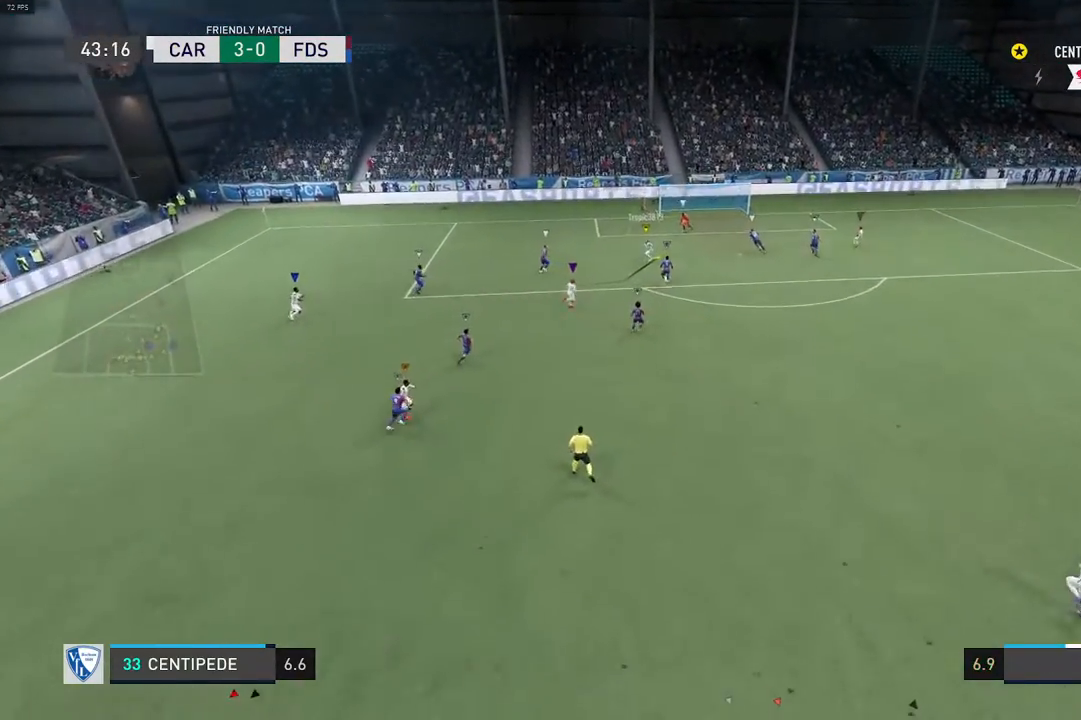
{"dt_ms": 500, "buttons": [], "left_stick": "center", "right_stick": "center", "events": []}
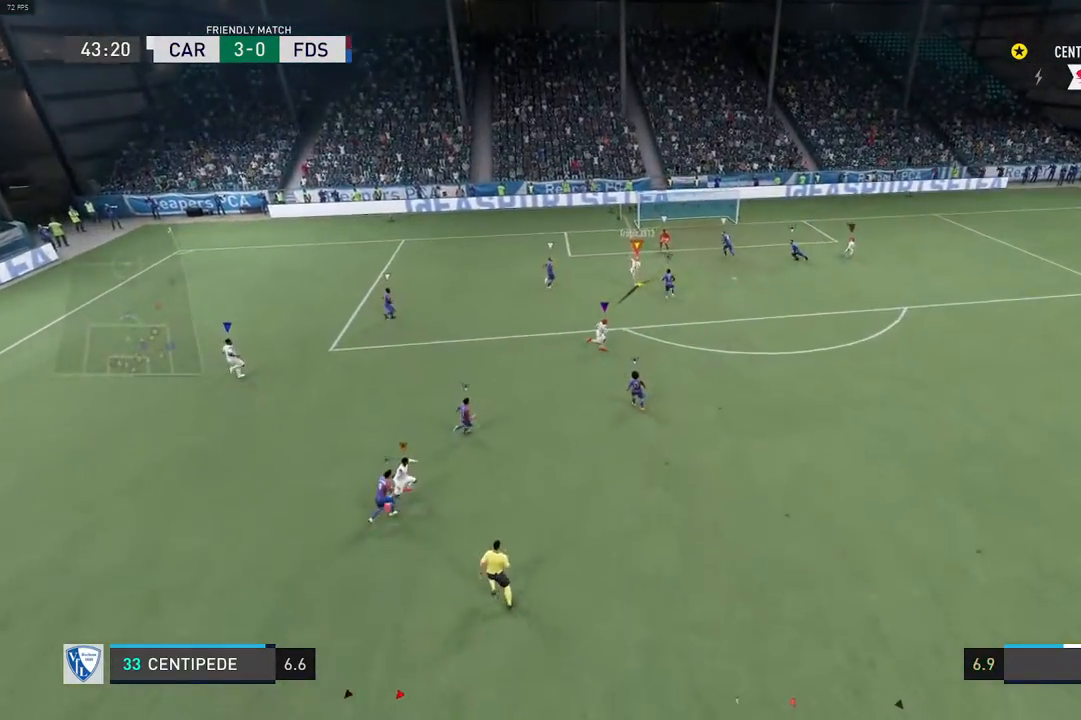
{"dt_ms": 500, "buttons": [], "left_stick": "center", "right_stick": "center", "events": []}
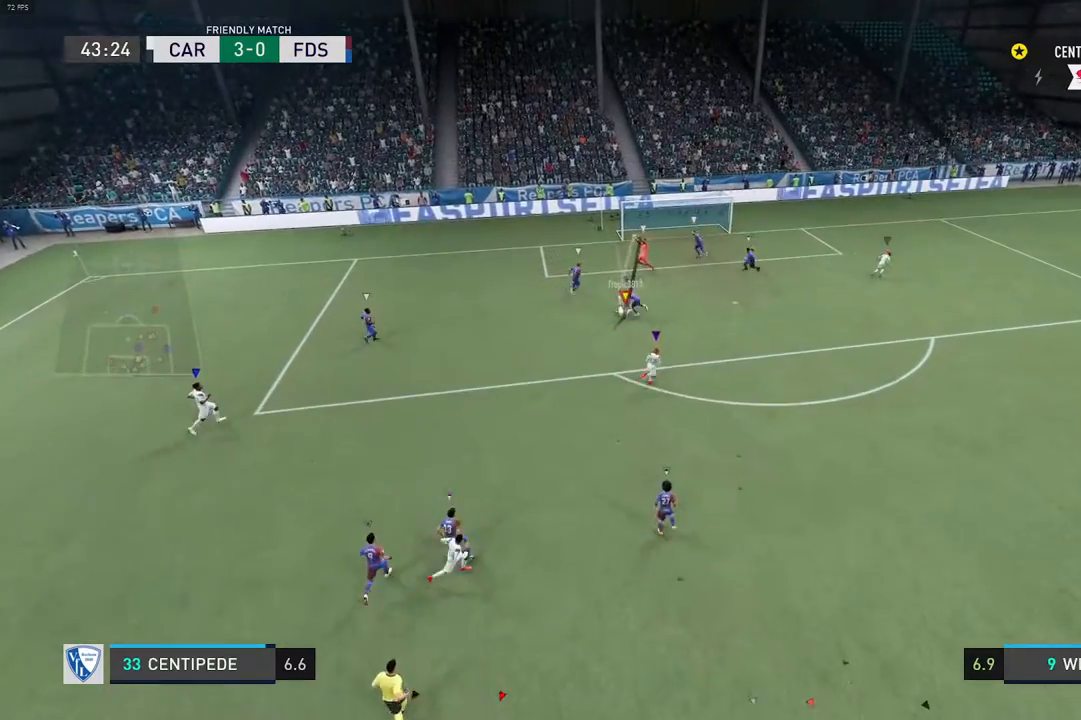
{"dt_ms": 500, "buttons": [], "left_stick": "center", "right_stick": "center", "events": []}
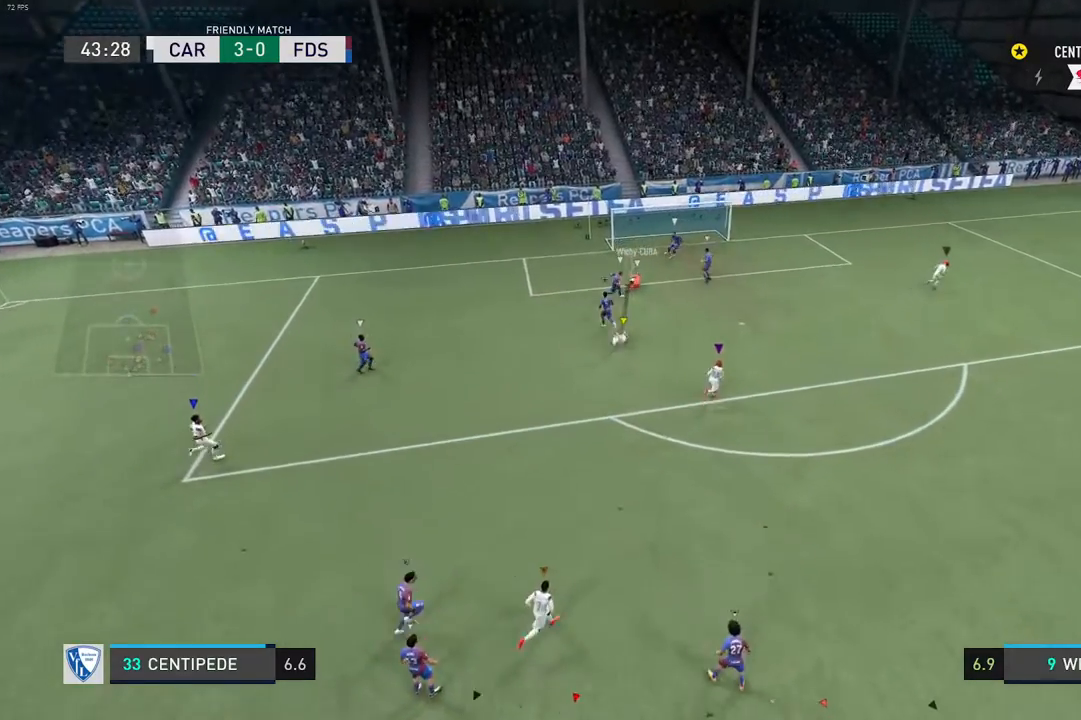
{"dt_ms": 500, "buttons": [], "left_stick": "center", "right_stick": "center", "events": []}
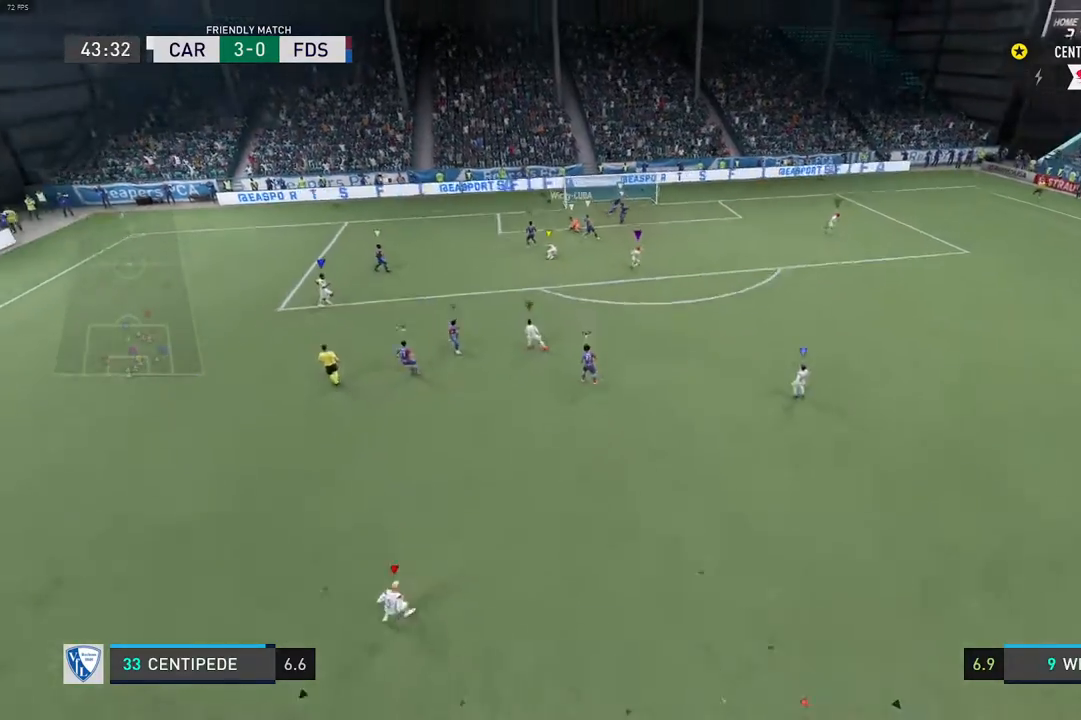
{"dt_ms": 500, "buttons": [], "left_stick": "center", "right_stick": "center", "events": []}
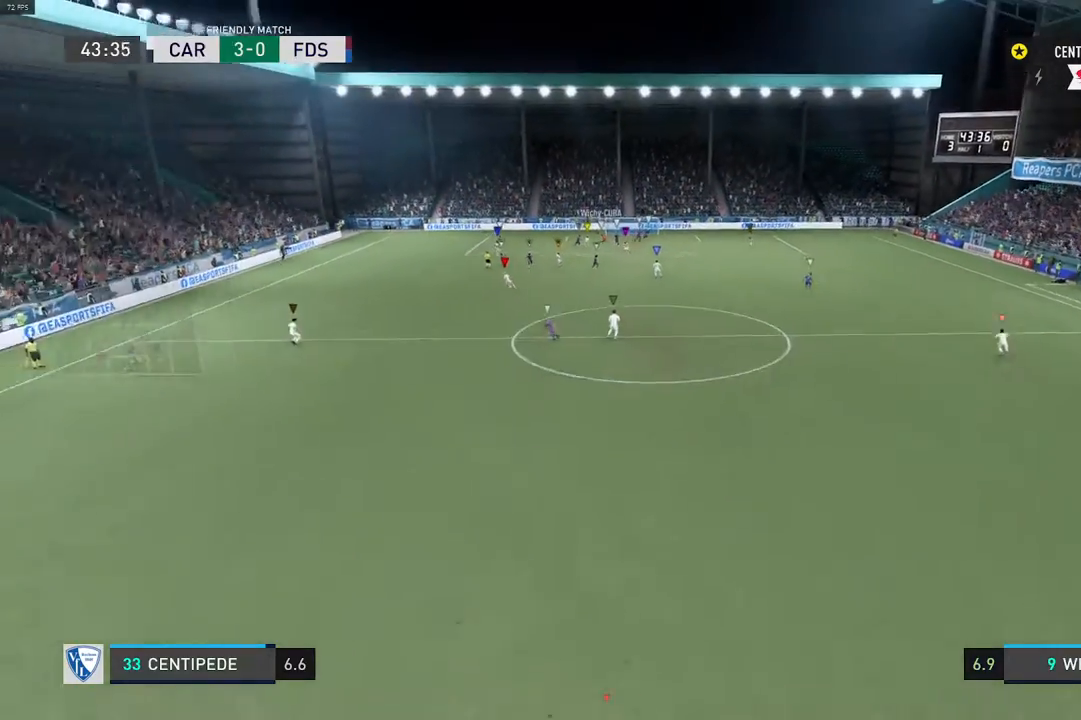
{"dt_ms": 500, "buttons": [], "left_stick": "center", "right_stick": "center", "events": []}
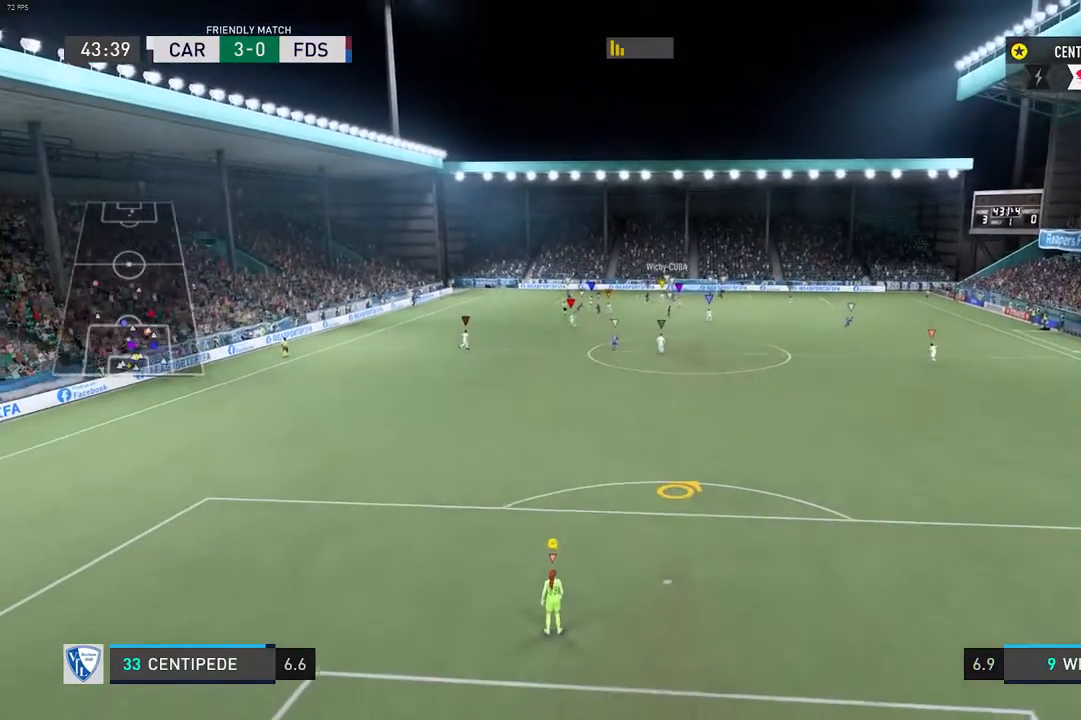
{"dt_ms": 500, "buttons": ["L2", "R2"], "left_stick": "up-right", "right_stick": "center", "events": [[383, "L2", "down"], [483, "R2", "down"], [483, "left_stick", "up-right"]]}
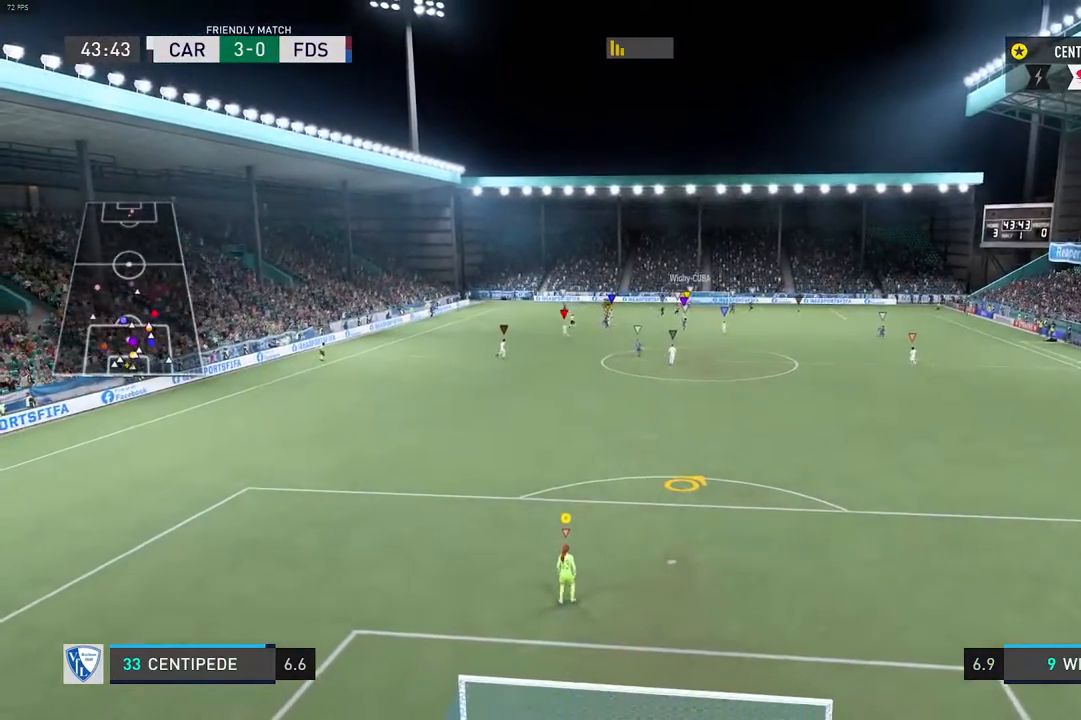
{"dt_ms": 500, "buttons": ["L2"], "left_stick": "up-right", "right_stick": "center", "events": [[317, "R2", "up"]]}